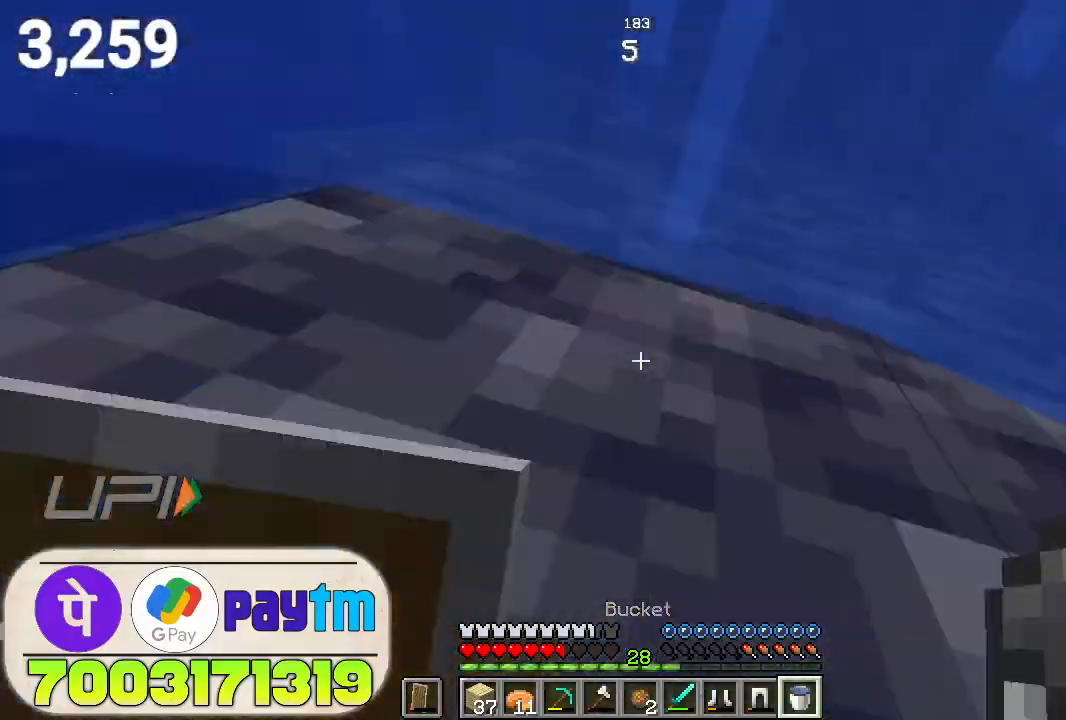
Gameplay with keyboard and mouse; each line is a JSON object with the keys and mouse buttons held at the frame after it. "events" lists presses ("down") and releases ("up") of "a", "d", "s", "space", "w", "mouse_left" and "mouse_right" between this image and that frame as [ms after this image, input, new state], when the widget could be followed in between. "mouse_left", "mouse_right" = the "left", "right" buttons of the "mouse" list. No other keys are recorded. Fast repeated clicks can show as one long hold. Not read: mouse_move.
{"keys": ["space", "w"], "mouse": [], "events": [[200, "mouse_right", "down"], [267, "mouse_right", "up"]]}
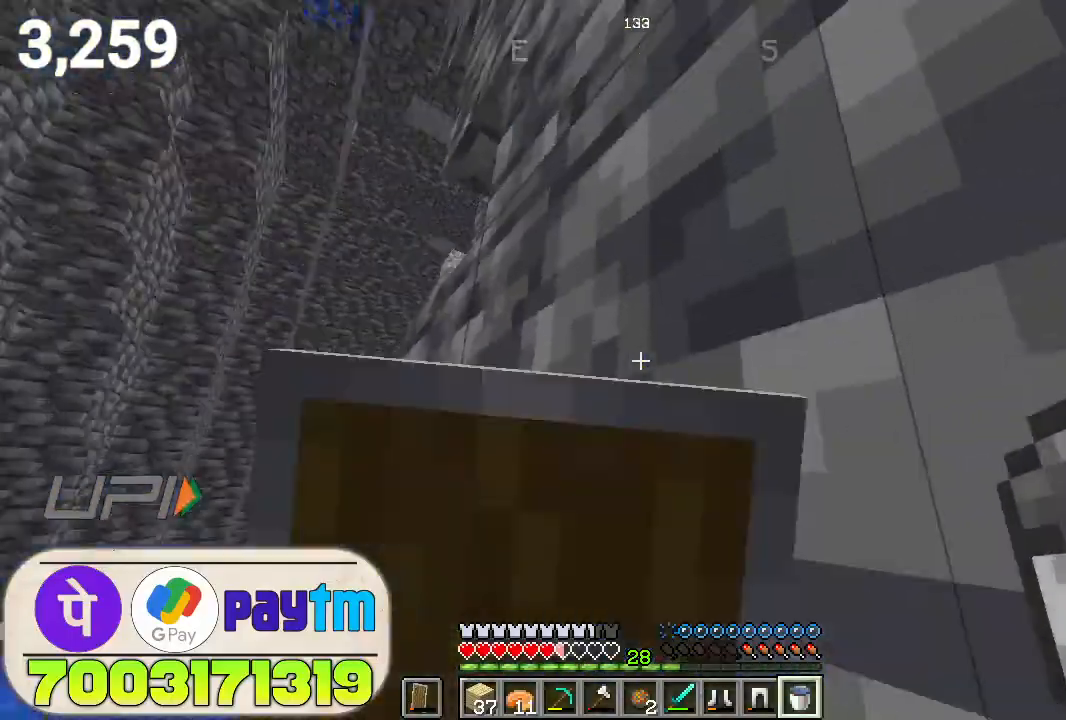
{"keys": ["space", "w"], "mouse": [], "events": []}
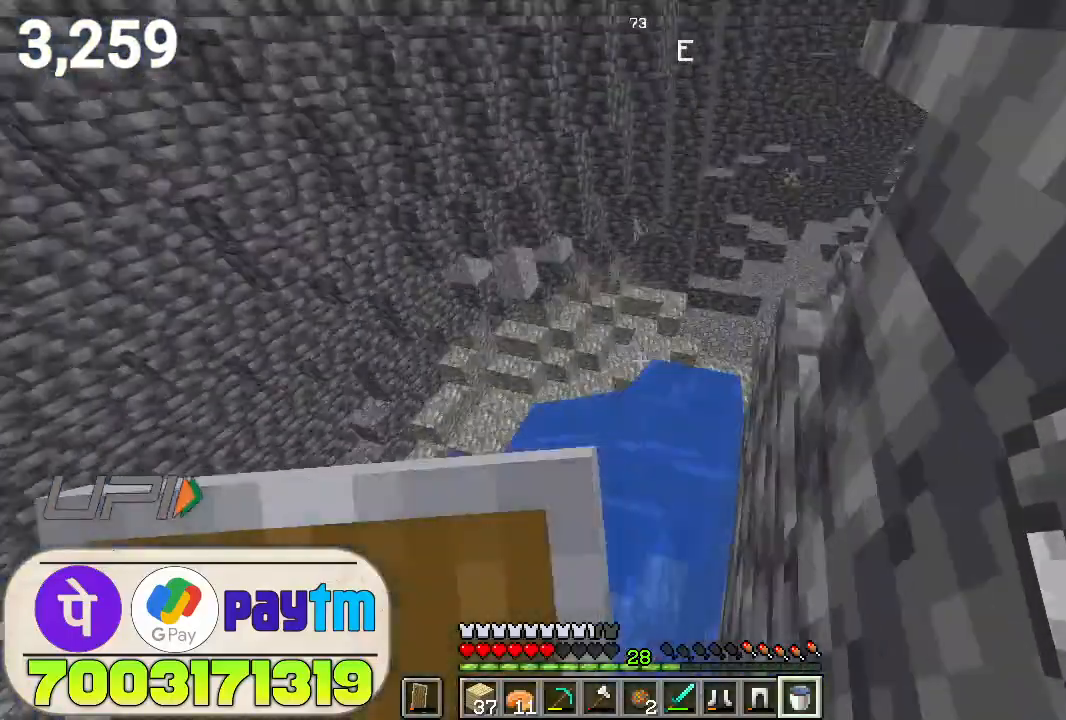
{"keys": ["space"], "mouse": [], "events": [[100, "w", "up"]]}
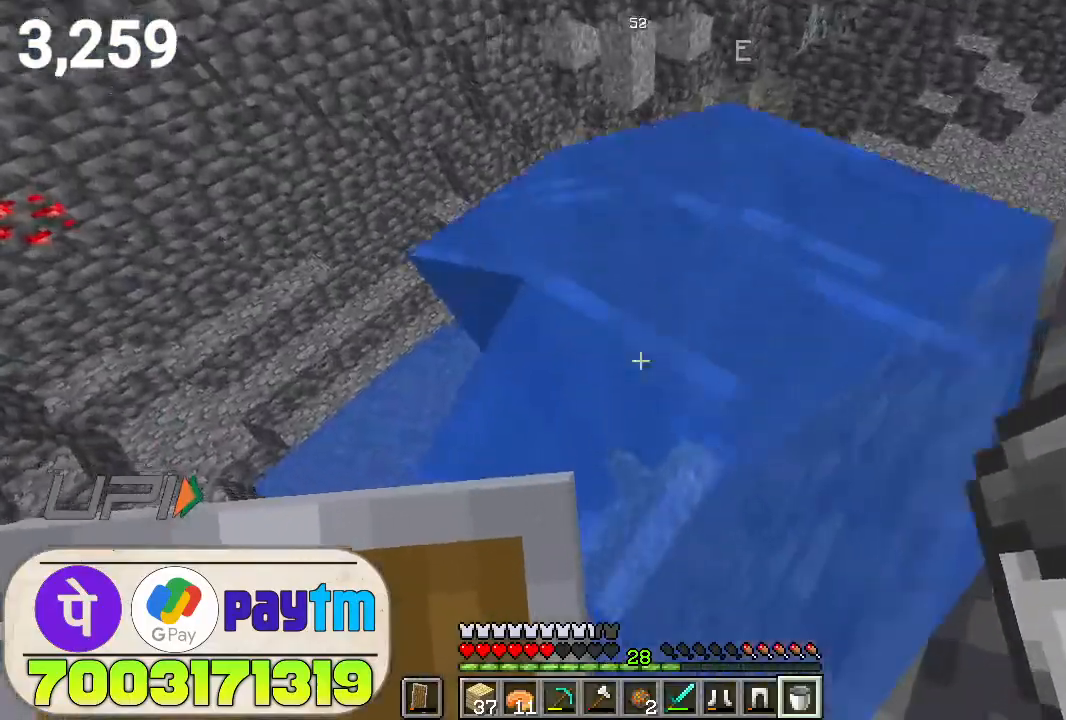
{"keys": ["space"], "mouse": [], "events": []}
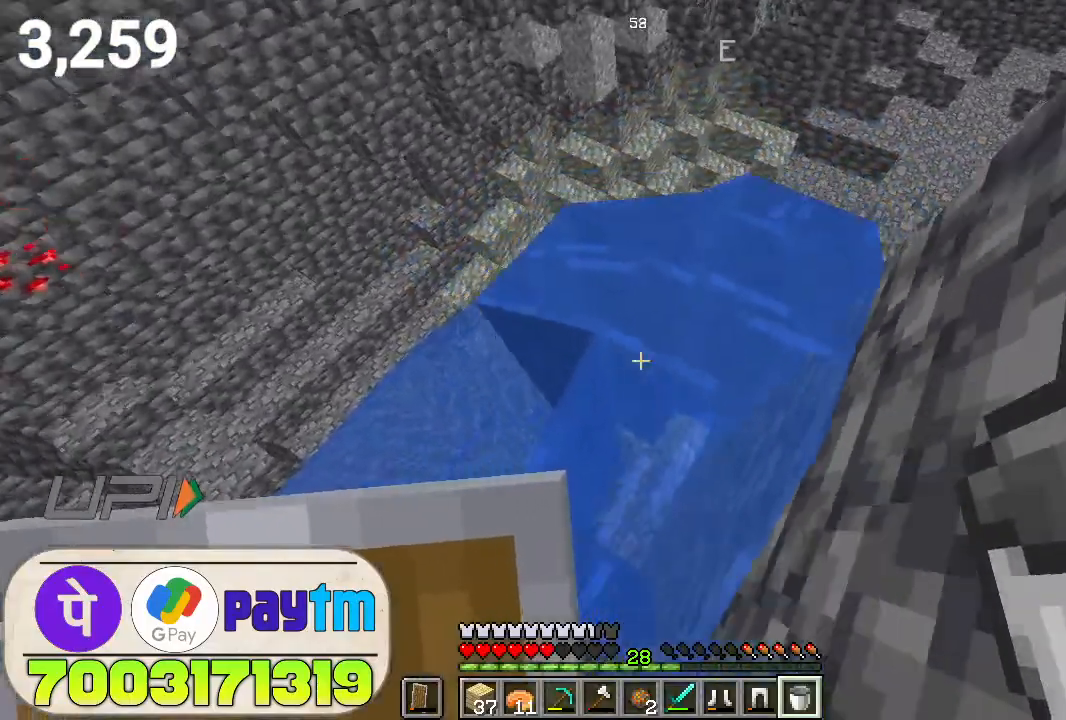
{"keys": ["space", "w"], "mouse": [], "events": [[333, "w", "down"]]}
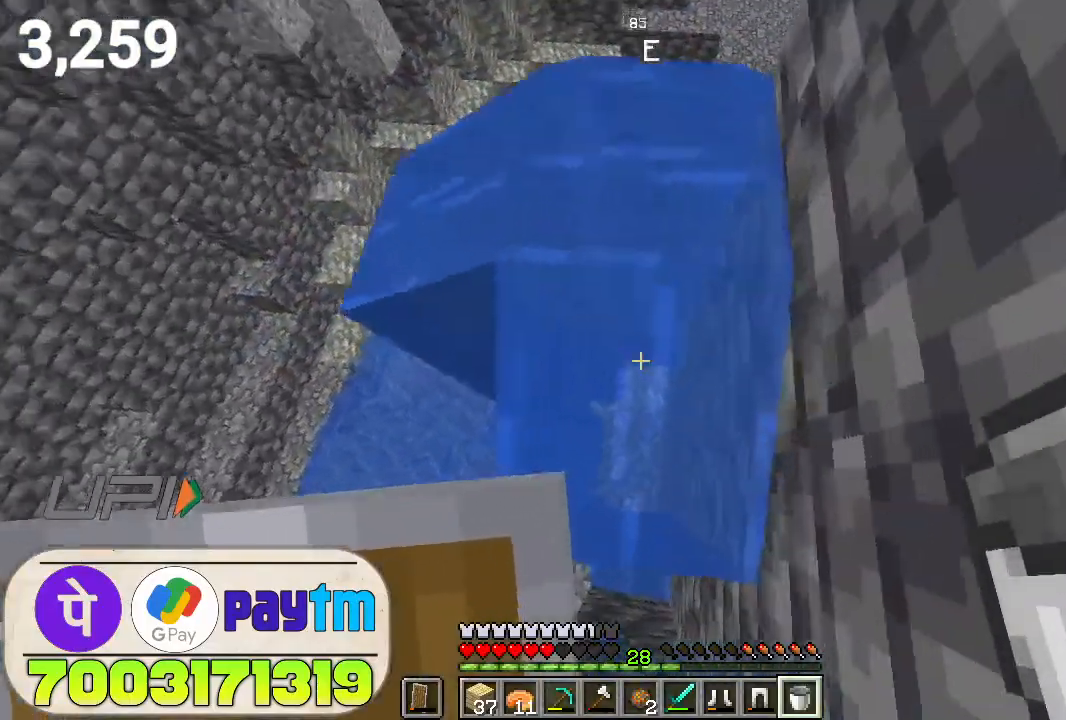
{"keys": ["space"], "mouse": [], "events": [[133, "w", "up"]]}
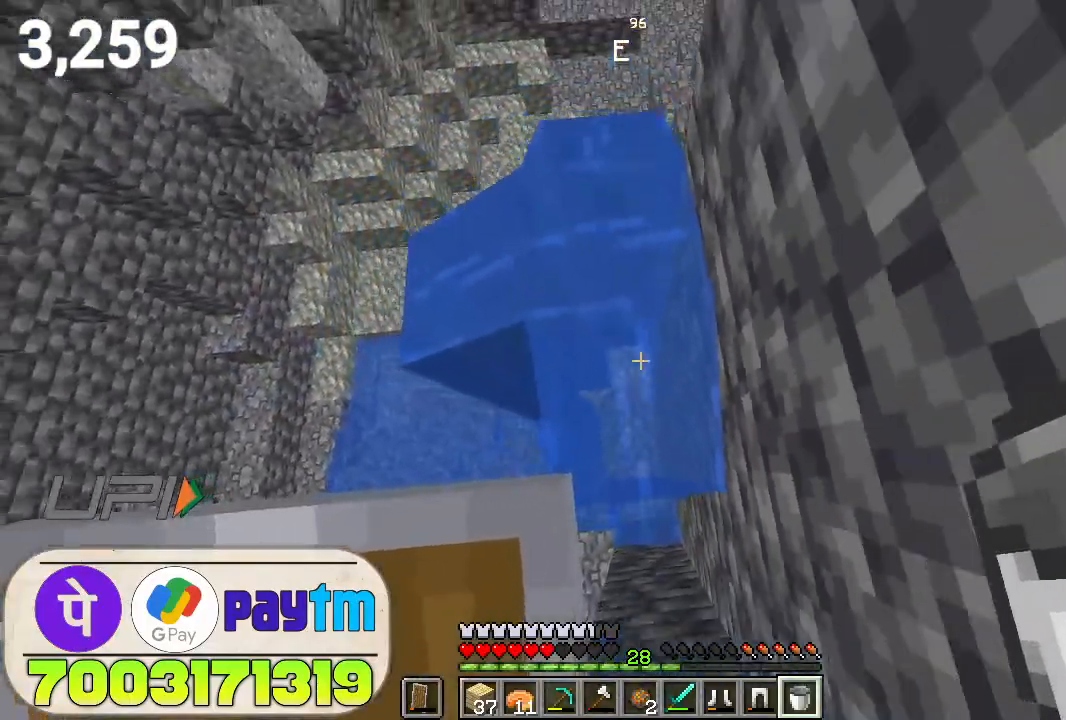
{"keys": ["space", "w"], "mouse": [], "events": [[133, "w", "down"], [167, "mouse_right", "down"], [267, "mouse_right", "up"]]}
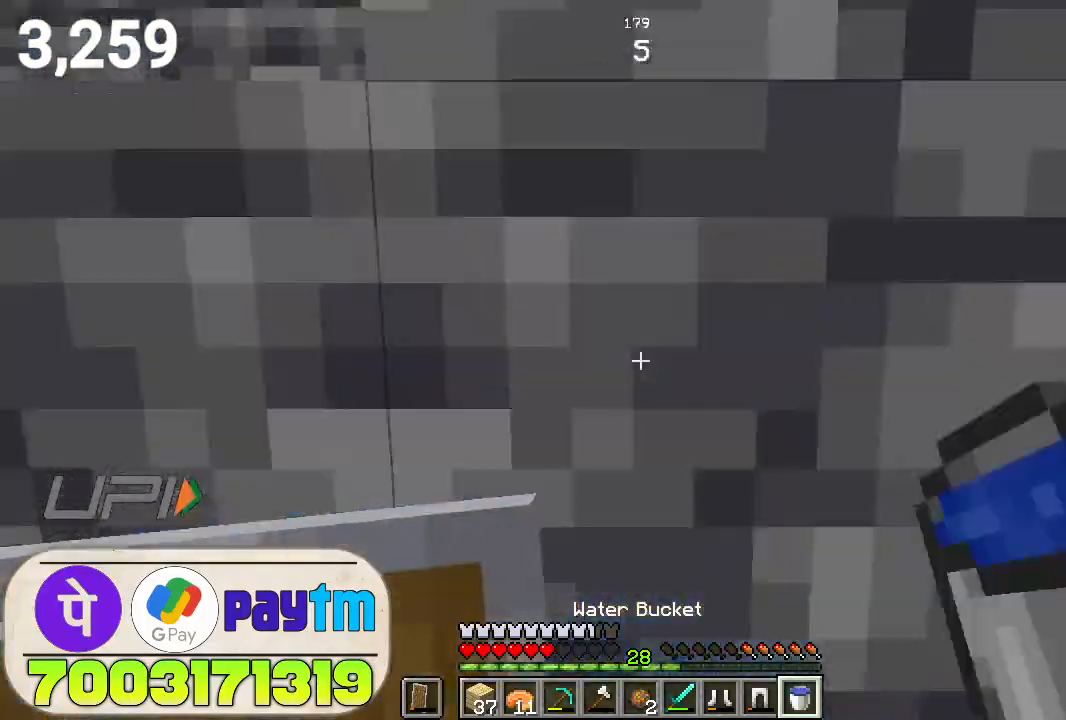
{"keys": ["space", "w"], "mouse": [], "events": [[200, "mouse_right", "down"], [300, "mouse_right", "up"]]}
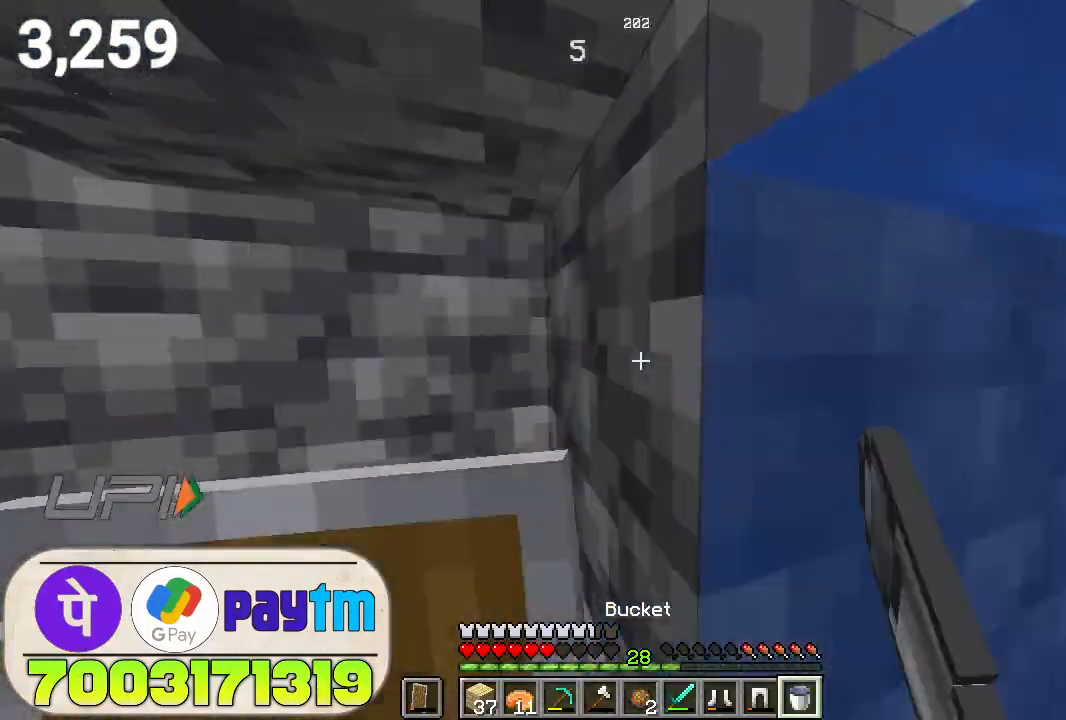
{"keys": ["space", "w"], "mouse": [], "events": []}
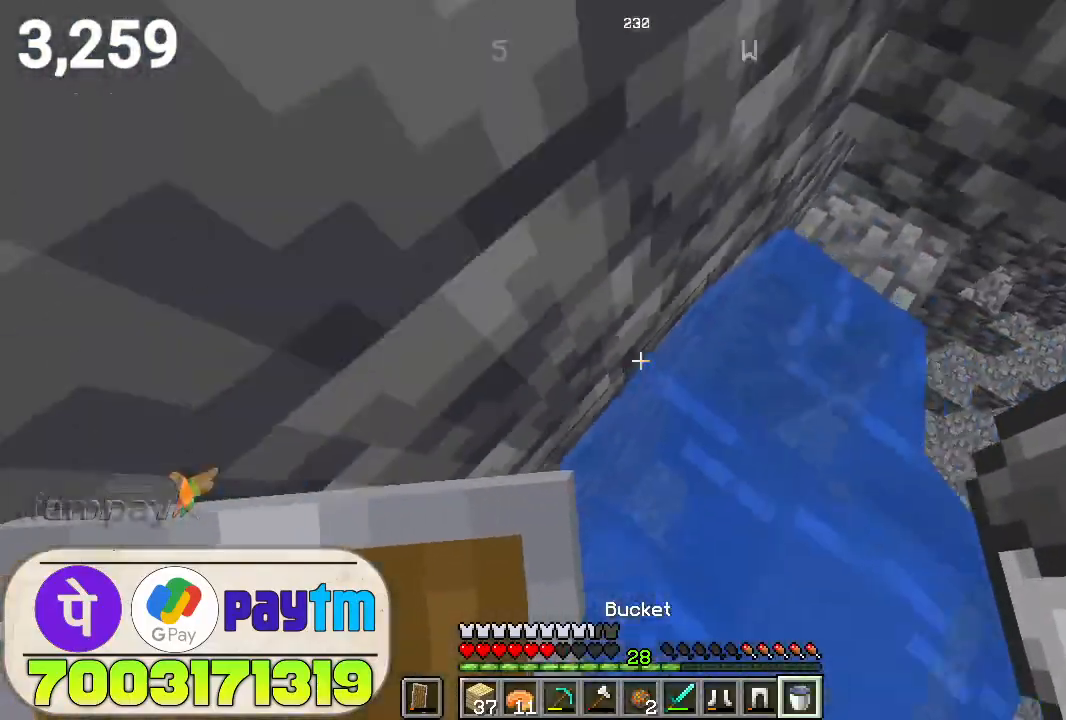
{"keys": ["space", "w"], "mouse": [], "events": [[33, "mouse_right", "down"], [133, "mouse_right", "up"]]}
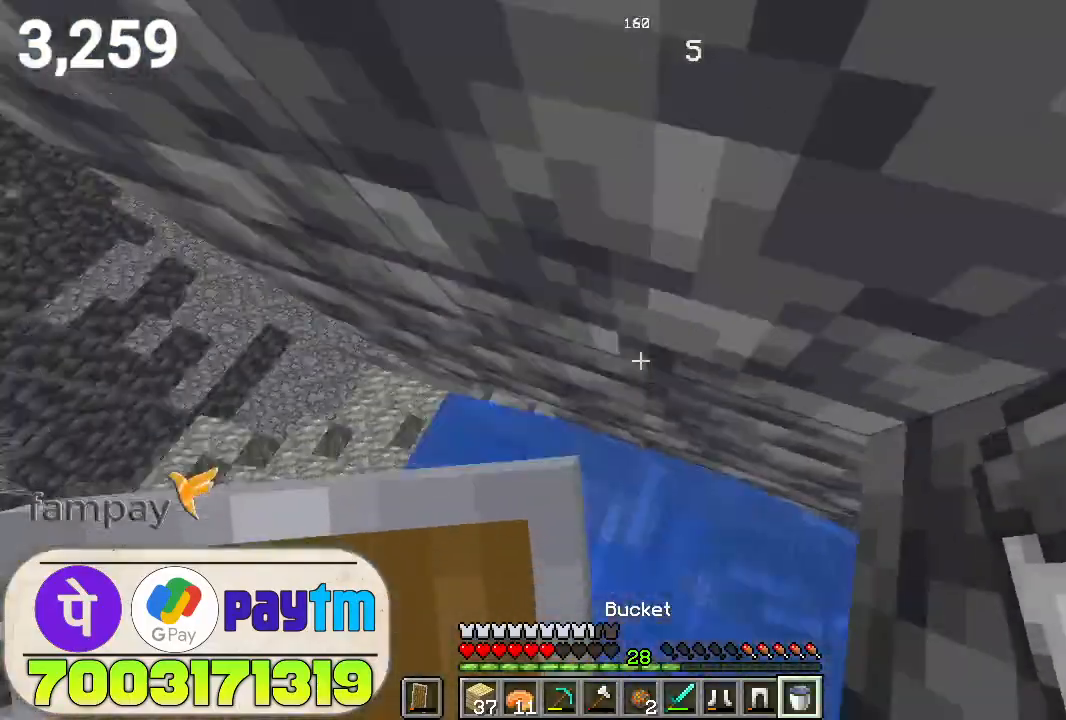
{"keys": ["space", "w"], "mouse": [], "events": [[300, "mouse_right", "down"], [400, "mouse_right", "up"]]}
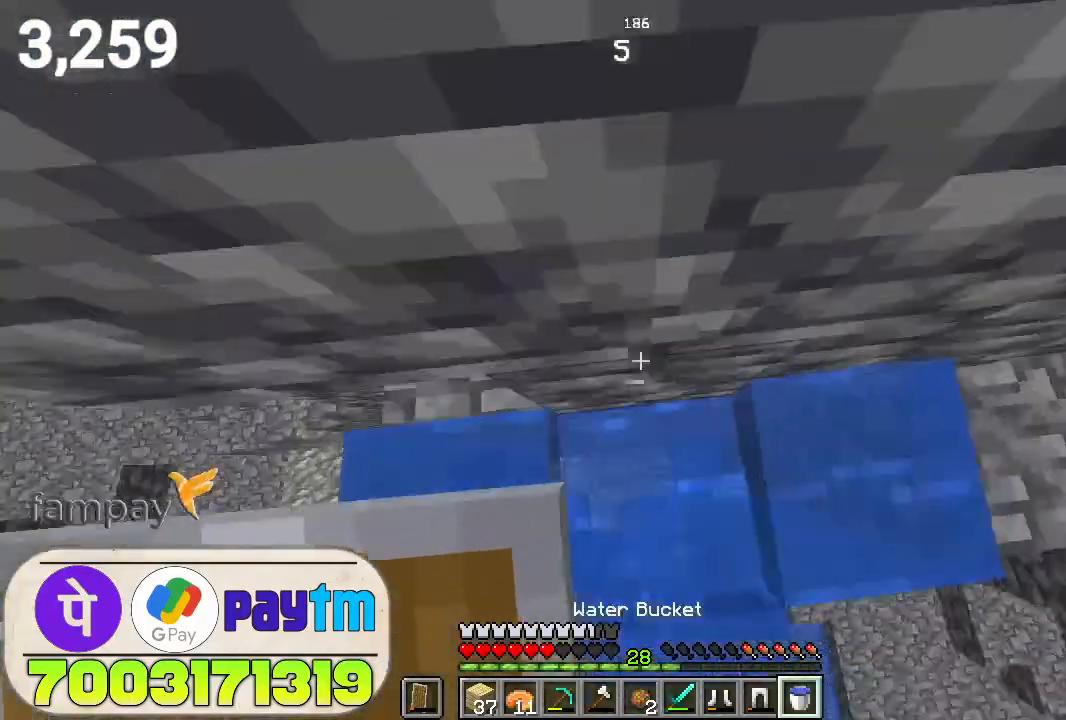
{"keys": ["space", "w"], "mouse": [], "events": []}
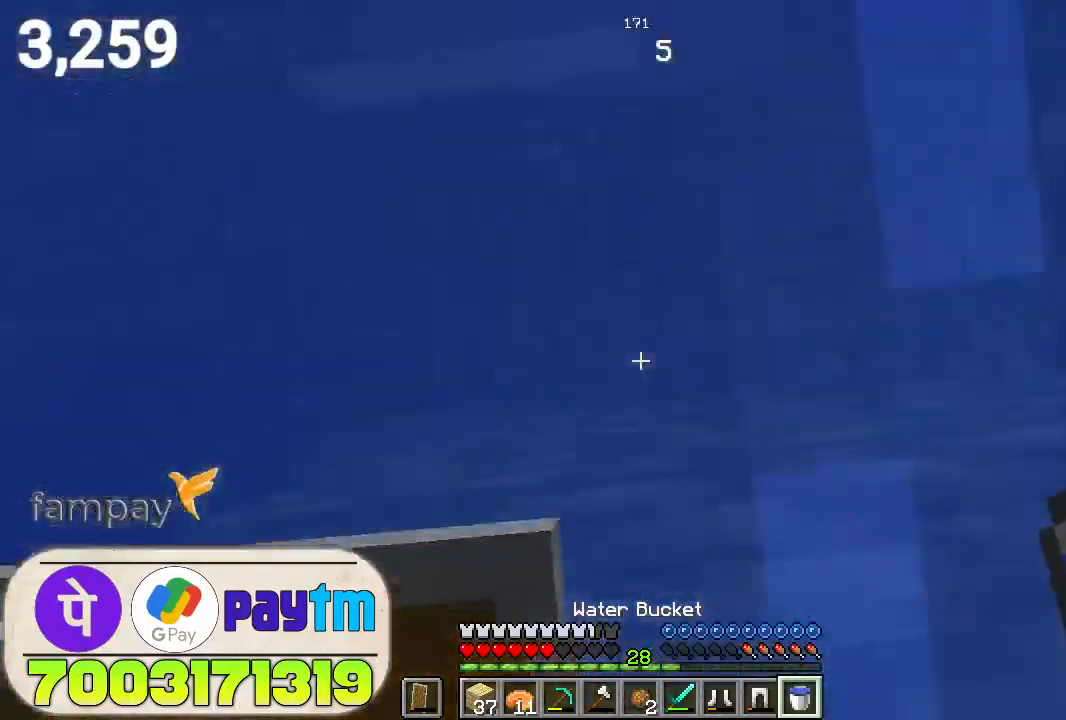
{"keys": ["space", "w"], "mouse": [], "events": [[100, "mouse_right", "down"], [167, "mouse_right", "up"]]}
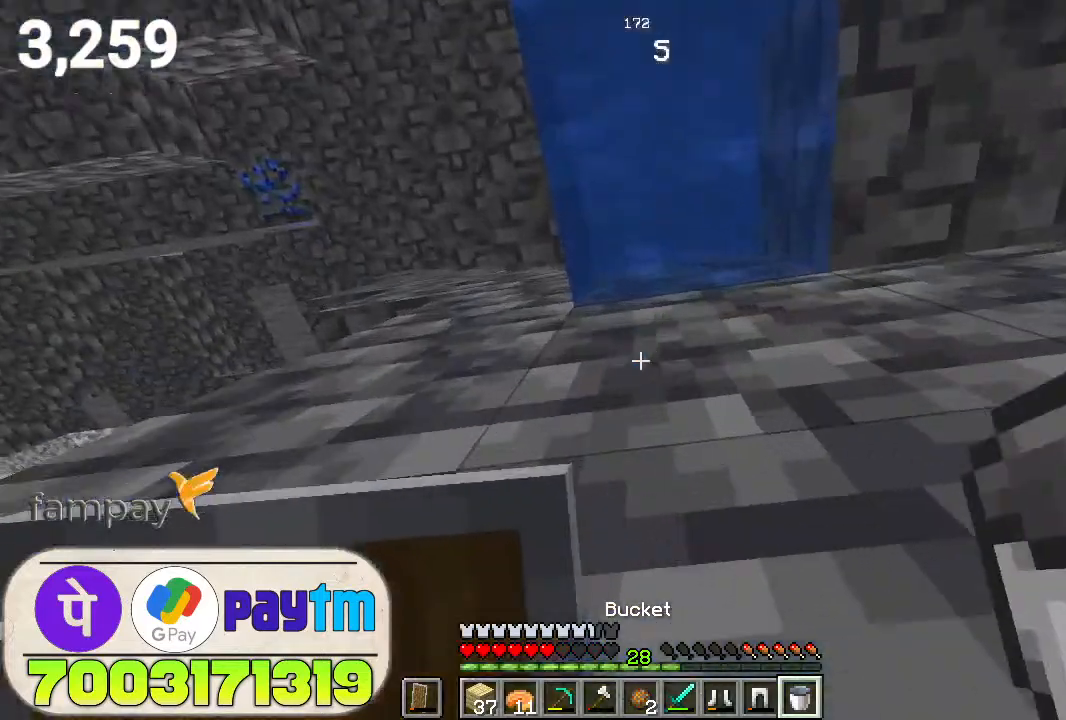
{"keys": ["space", "w"], "mouse": [], "events": []}
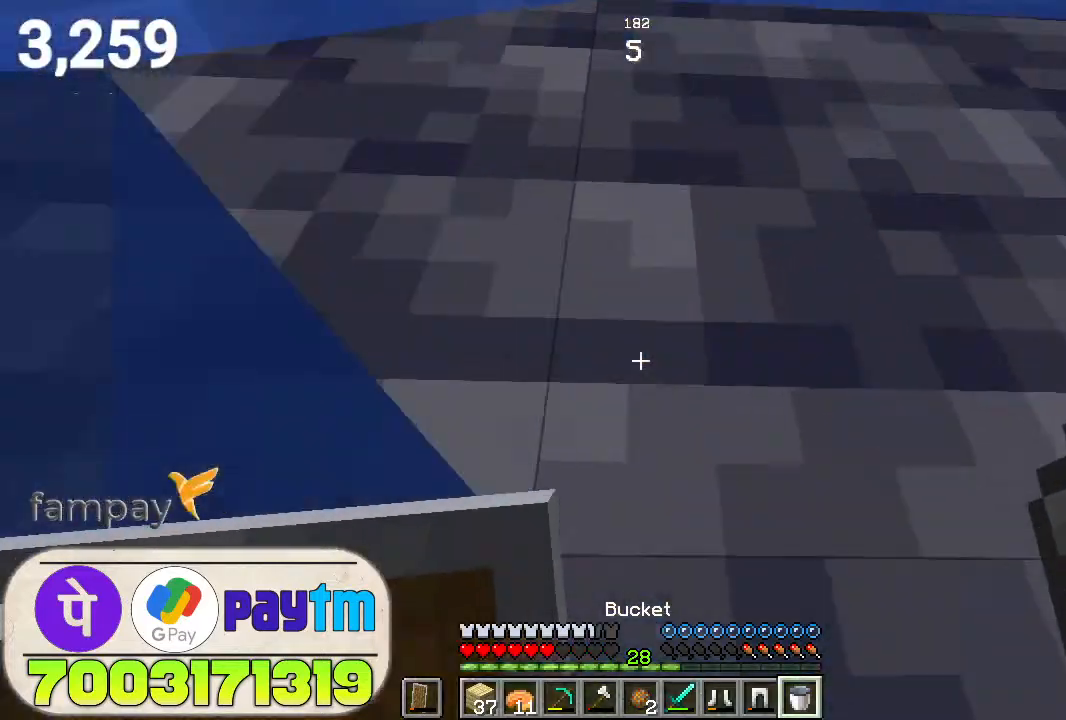
{"keys": ["space"], "mouse": [], "events": [[200, "w", "up"]]}
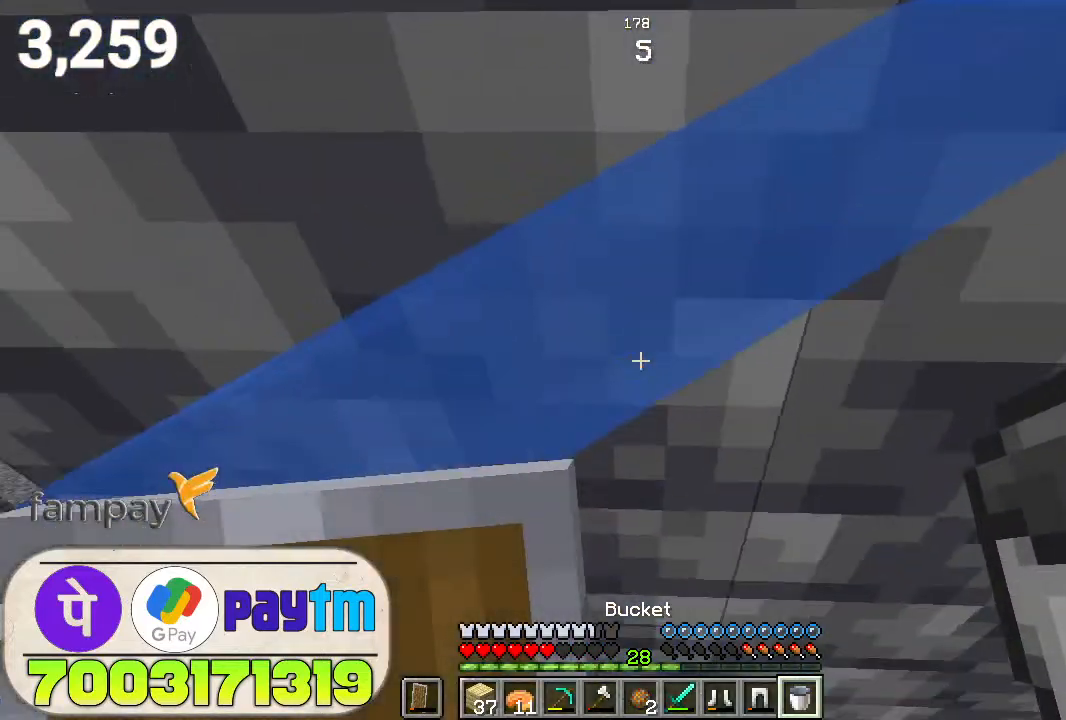
{"keys": ["space", "w"], "mouse": [], "events": [[500, "w", "down"]]}
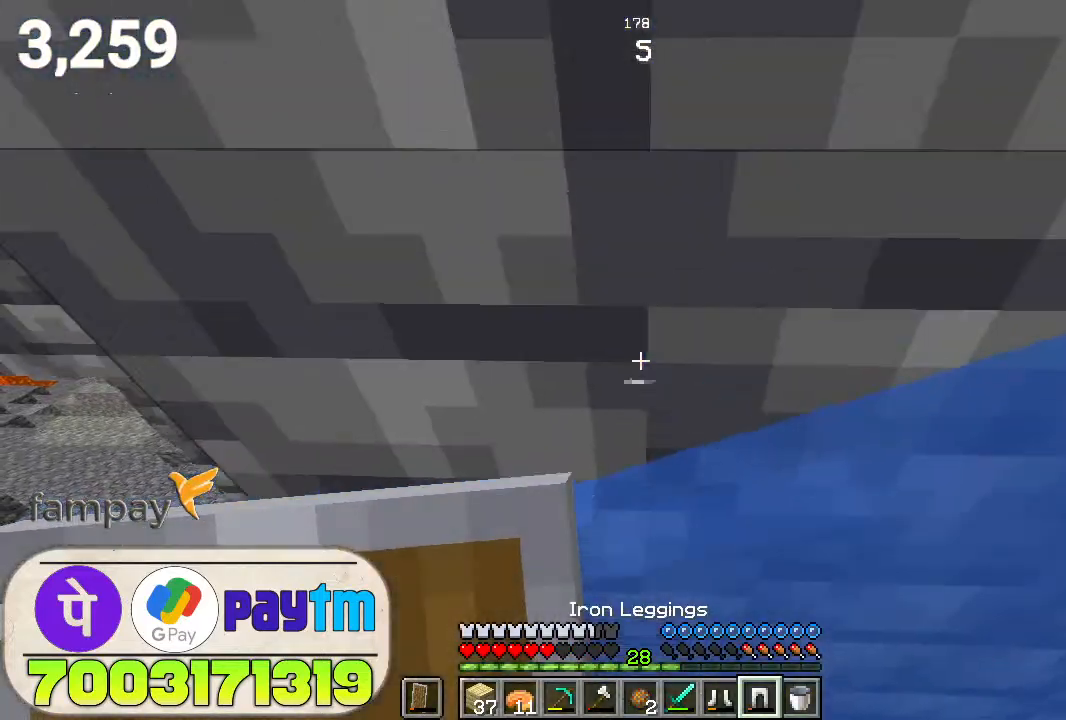
{"keys": ["d", "space"], "mouse": [], "events": [[133, "d", "down"], [267, "w", "up"]]}
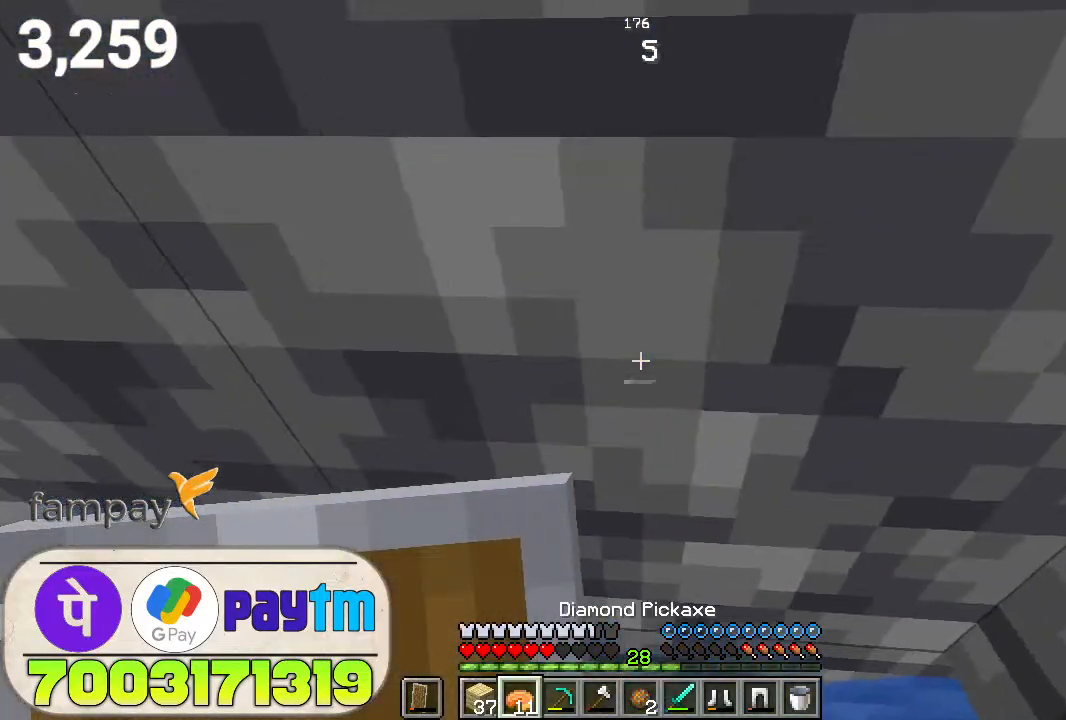
{"keys": ["d", "space"], "mouse": [], "events": []}
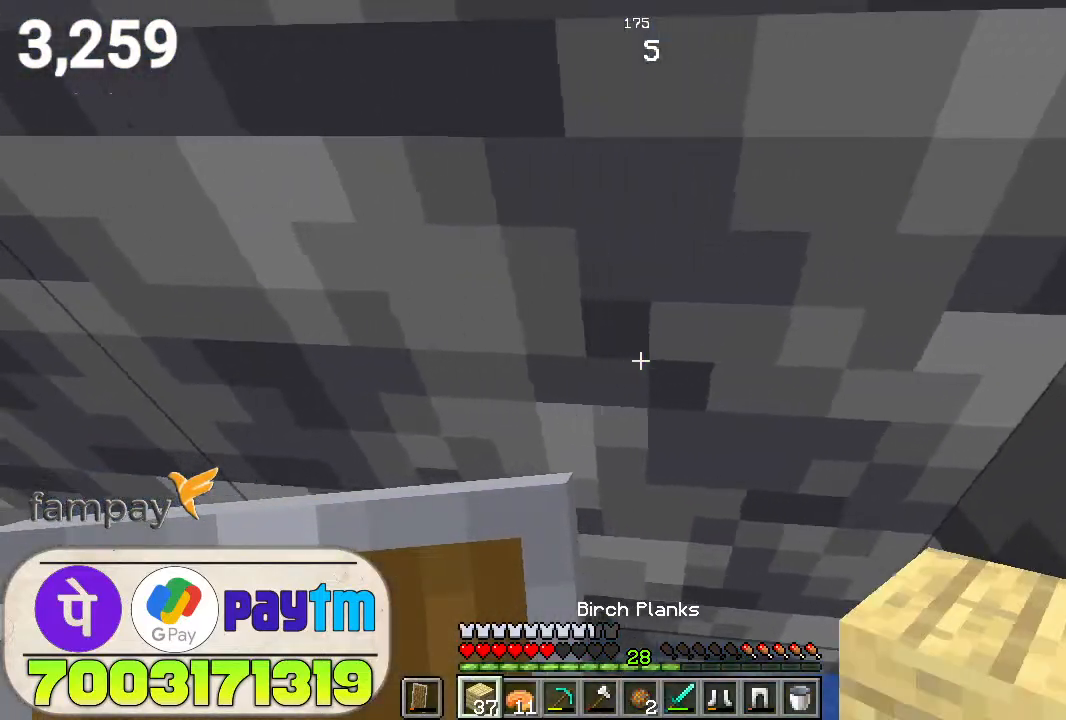
{"keys": ["space"], "mouse": [], "events": [[200, "d", "up"]]}
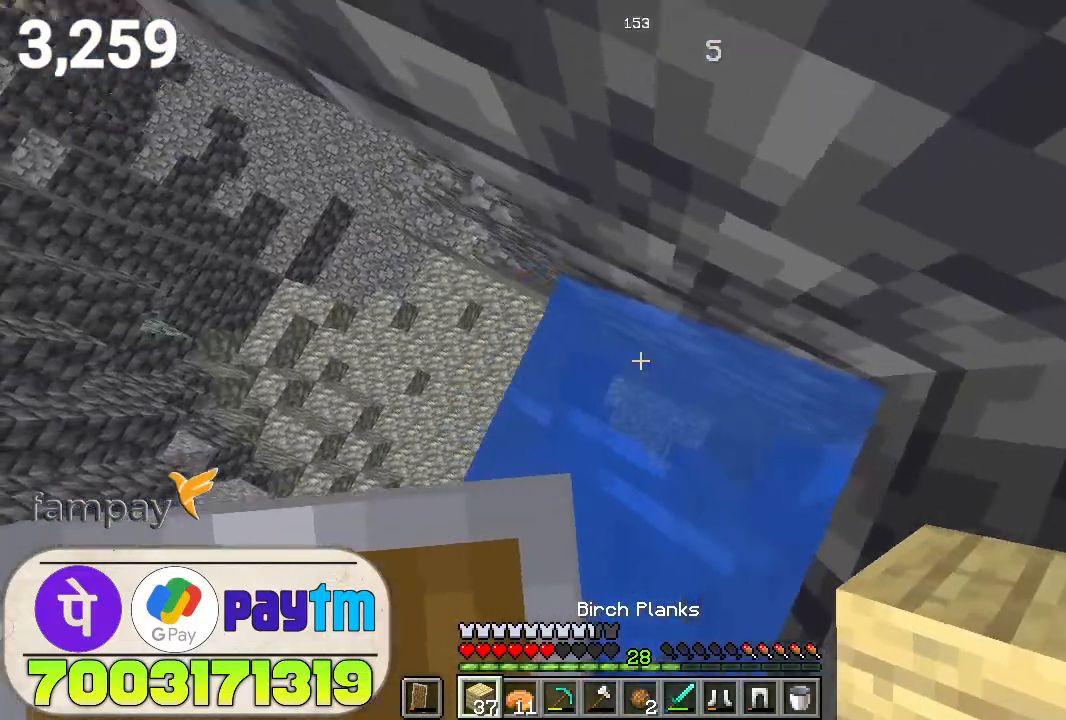
{"keys": ["d", "space"], "mouse": [], "events": [[367, "mouse_right", "down"], [433, "d", "down"], [500, "mouse_right", "up"]]}
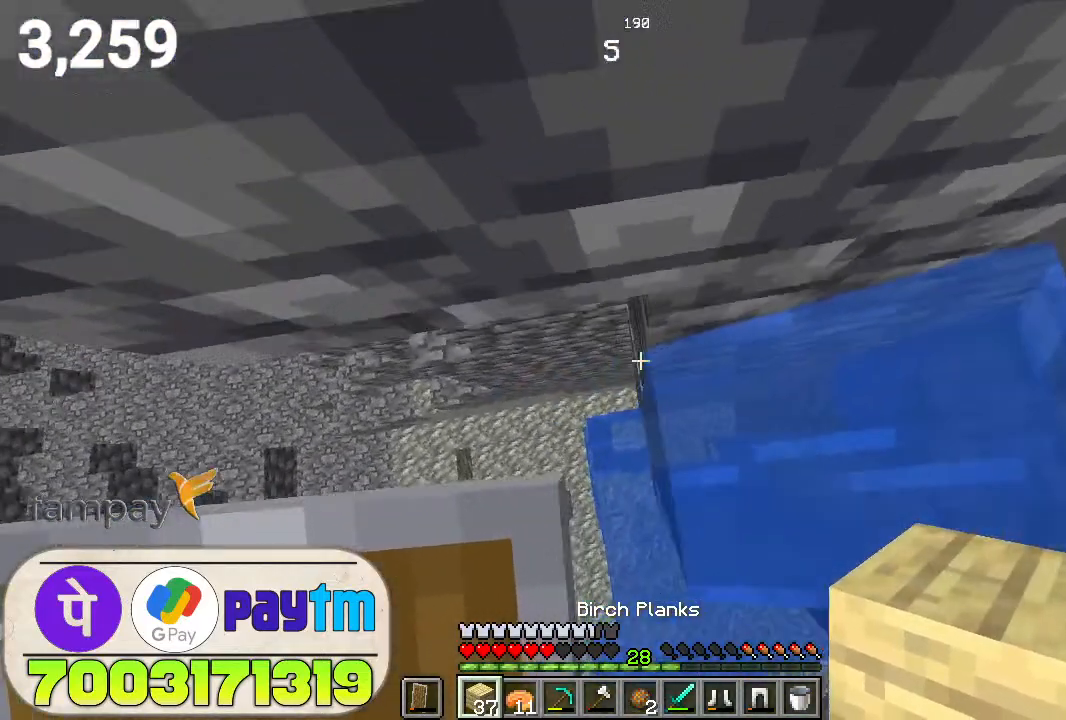
{"keys": ["d", "space"], "mouse": [], "events": [[267, "mouse_right", "down"], [367, "mouse_right", "up"]]}
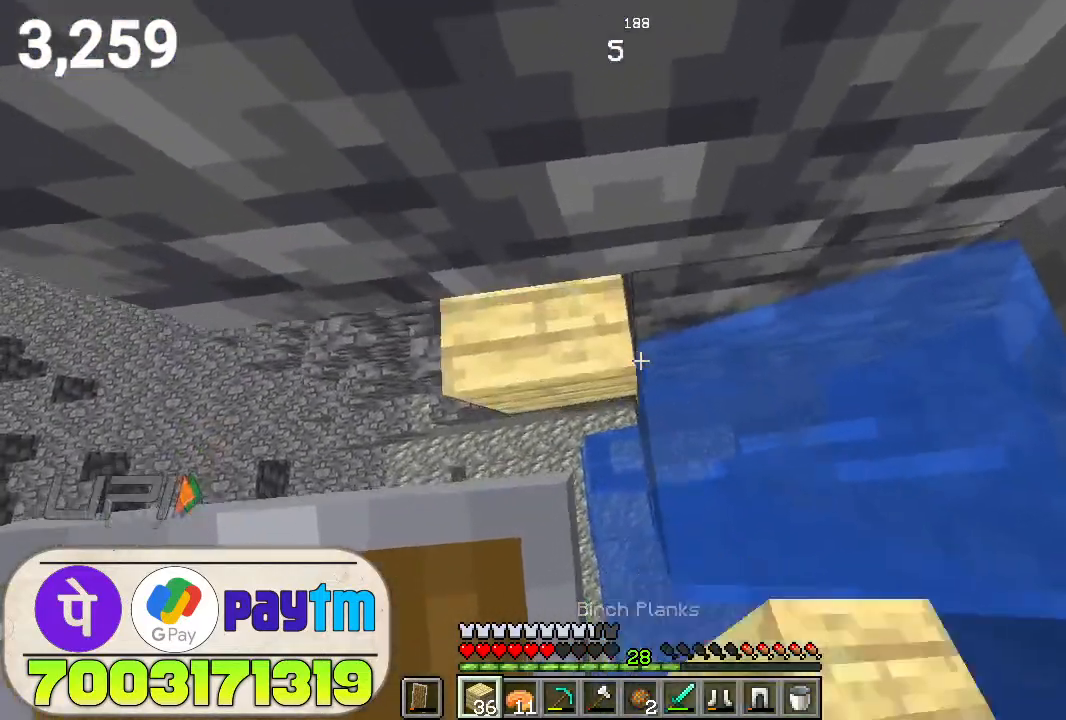
{"keys": ["space"], "mouse": [], "events": [[100, "d", "up"], [233, "mouse_right", "down"], [233, "w", "down"], [333, "mouse_right", "up"], [467, "w", "up"]]}
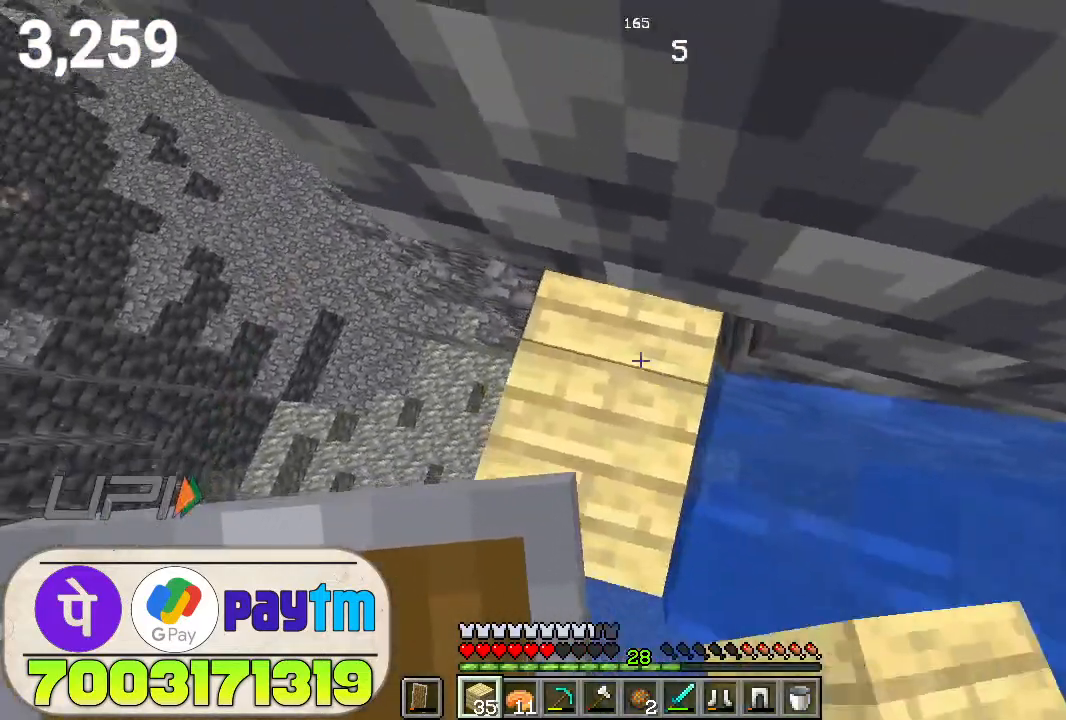
{"keys": [], "mouse": [], "events": [[233, "space", "up"]]}
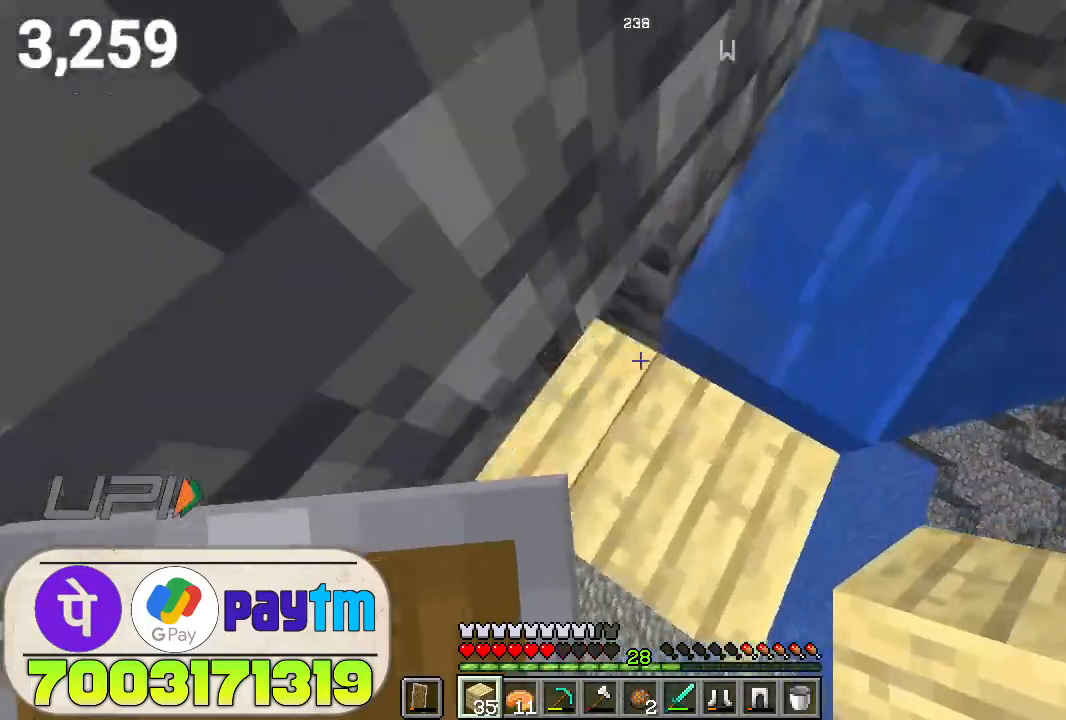
{"keys": ["w"], "mouse": [], "events": [[333, "w", "down"]]}
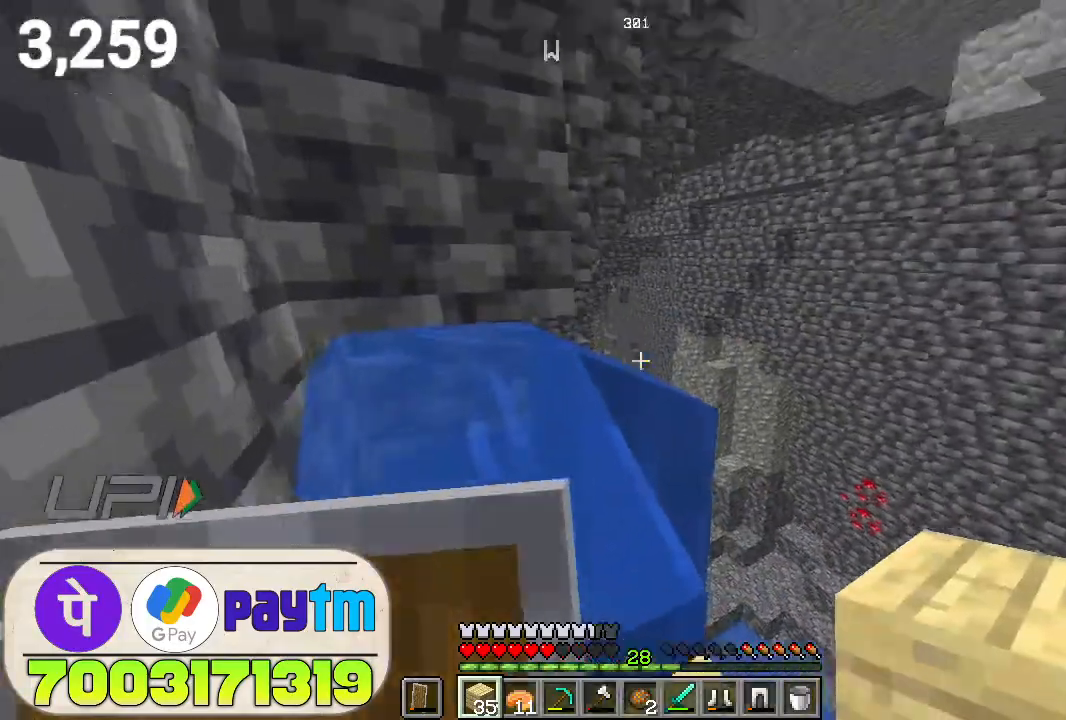
{"keys": ["d", "w"], "mouse": [], "events": [[33, "w", "up"], [200, "w", "down"], [400, "d", "down"]]}
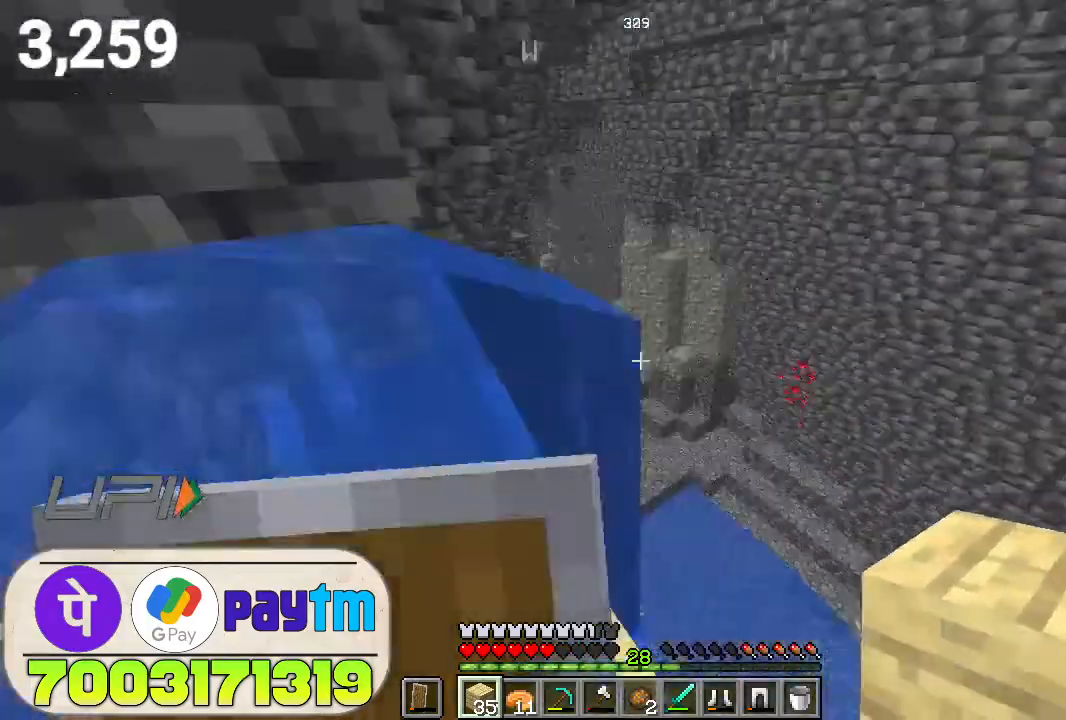
{"keys": ["d", "s"], "mouse": [], "events": [[33, "w", "up"], [233, "s", "down"]]}
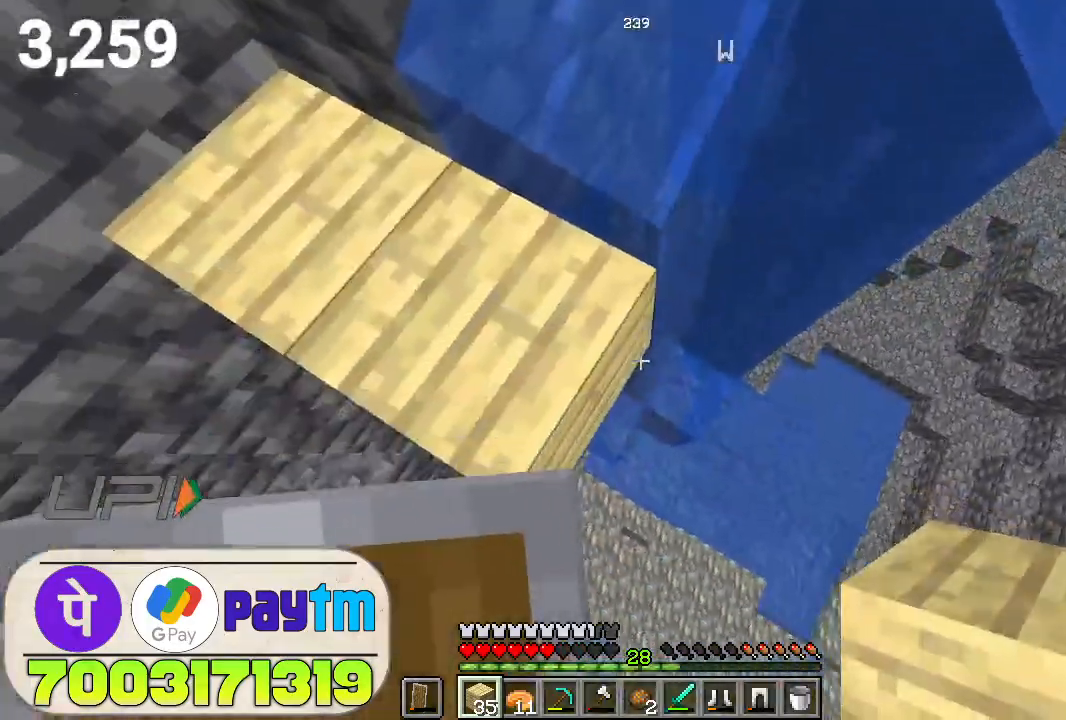
{"keys": ["d", "s"], "mouse": [], "events": [[133, "mouse_right", "down"], [233, "mouse_right", "up"]]}
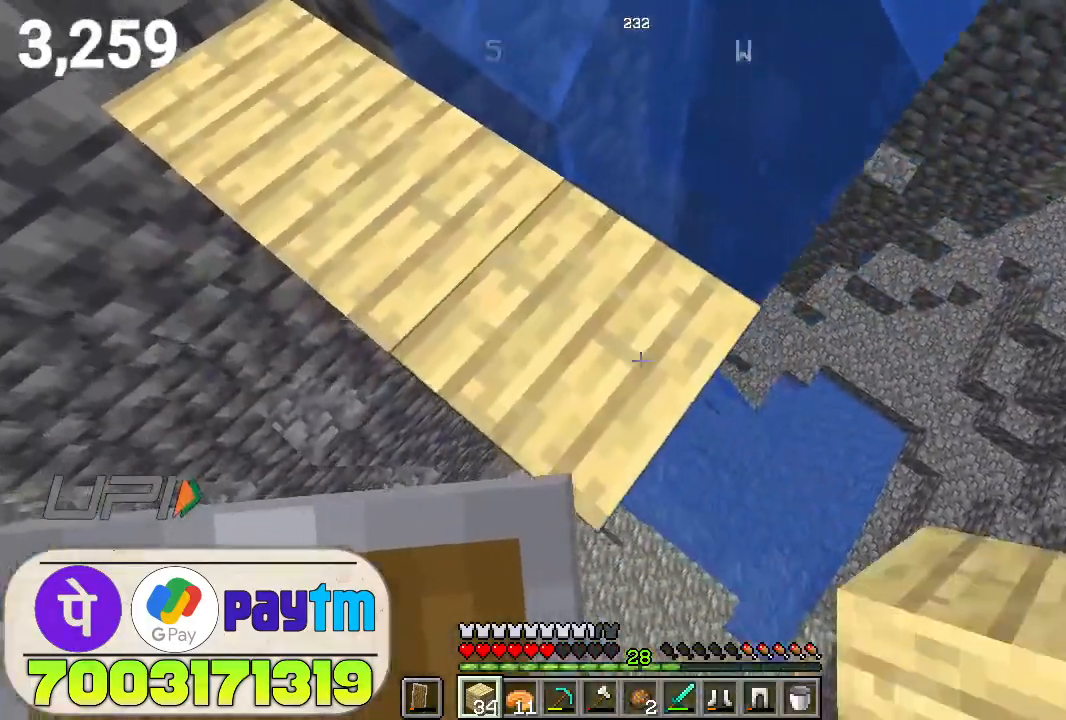
{"keys": ["d", "s"], "mouse": [], "events": [[200, "mouse_right", "down"], [300, "mouse_right", "up"]]}
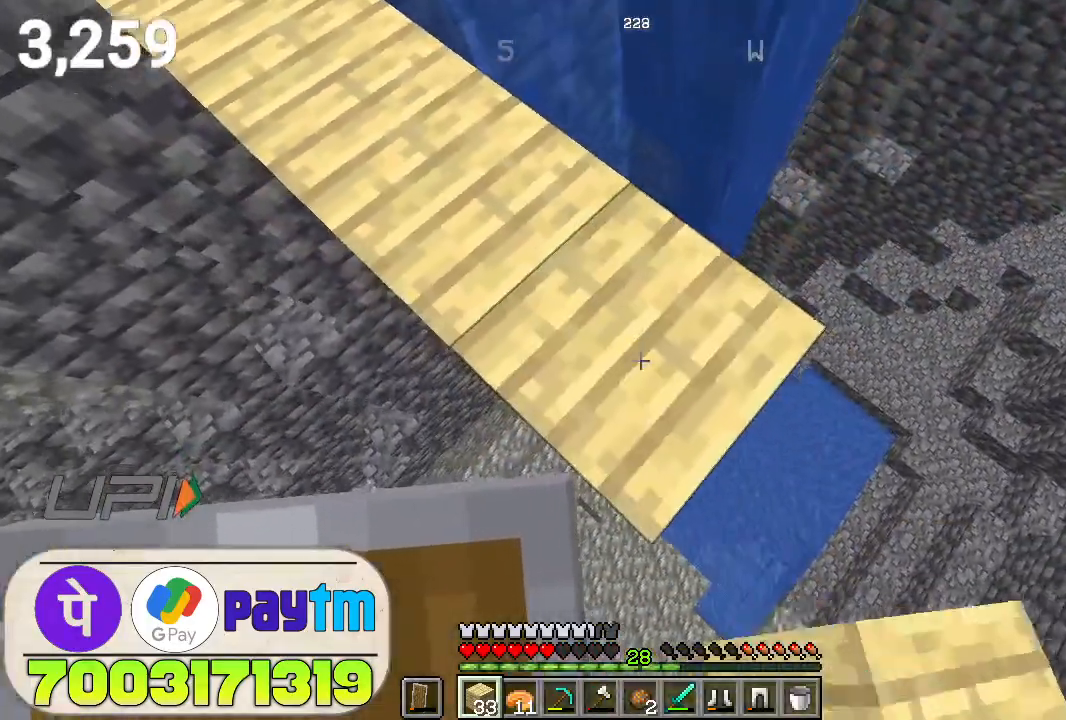
{"keys": ["d", "s"], "mouse": [], "events": [[300, "mouse_right", "down"], [400, "mouse_right", "up"]]}
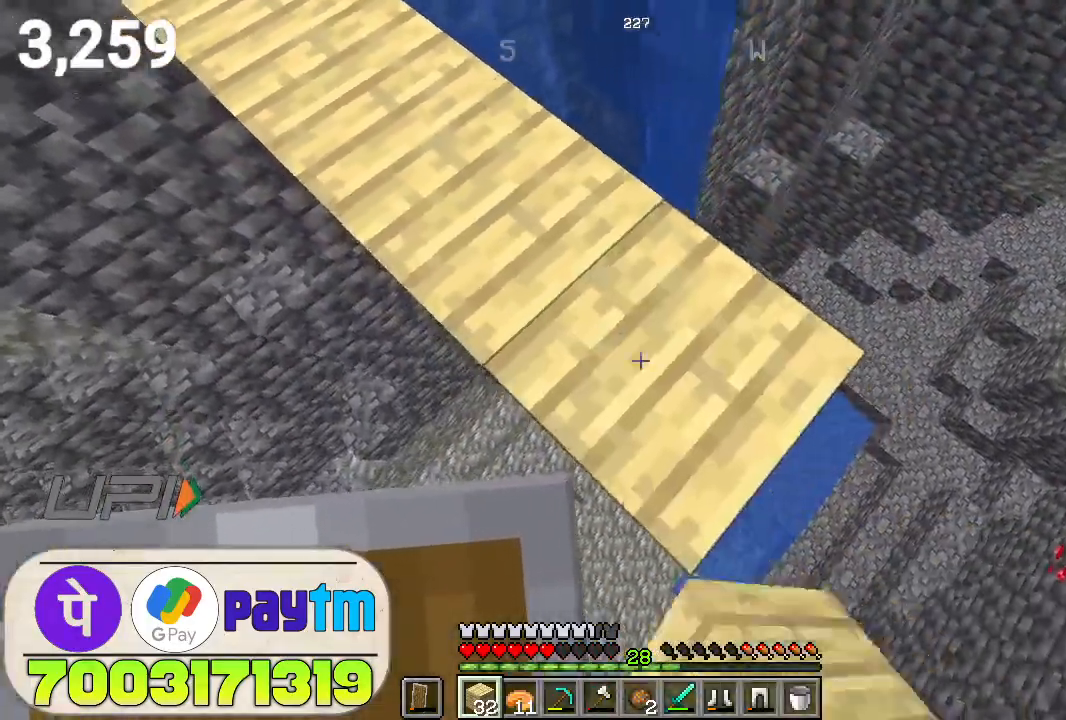
{"keys": ["d", "s"], "mouse": ["right"], "events": [[467, "mouse_right", "down"]]}